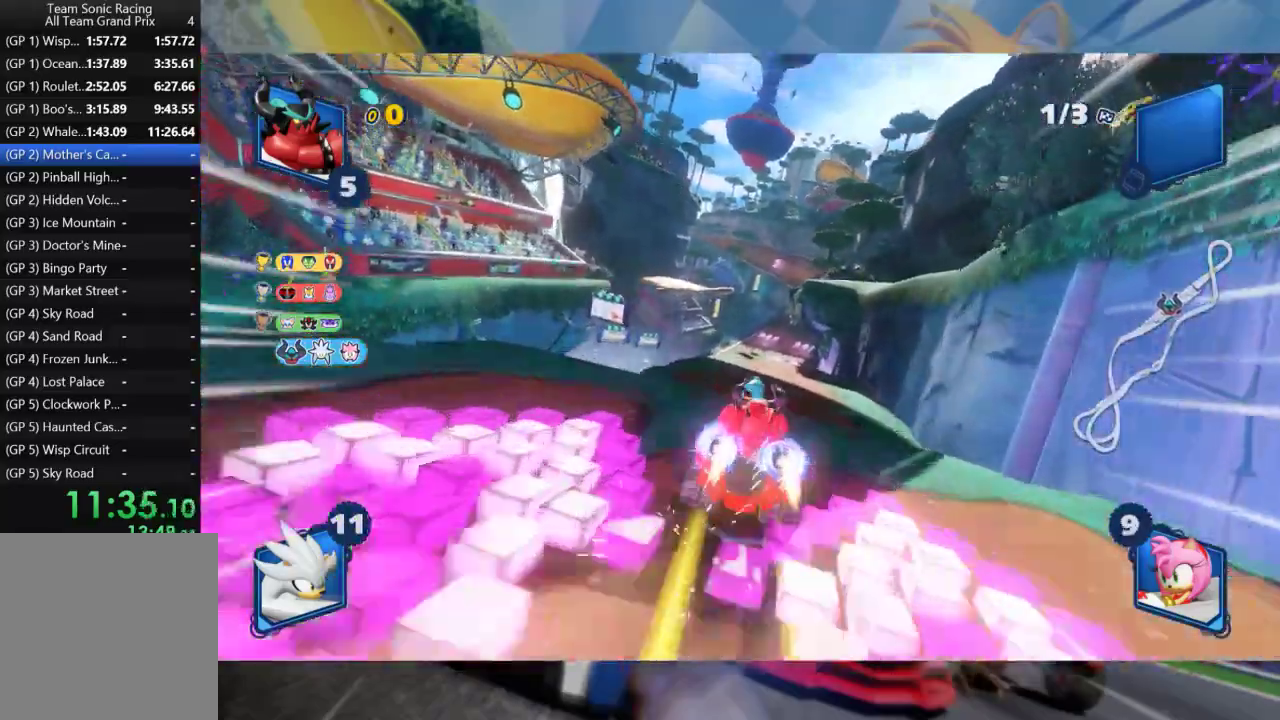
Gameplay with a controller (Xbox layout); each line is a JSON object with the inputs held at the frame after it. "events" lists button and stick changes between this image and that frame as [ms after this image, input, new state], when the widget could be followed in between.
{"buttons": ["R2"], "left_stick": "center", "right_stick": "center", "events": [[300, "left_stick", "right"], [417, "left_stick", "center"]]}
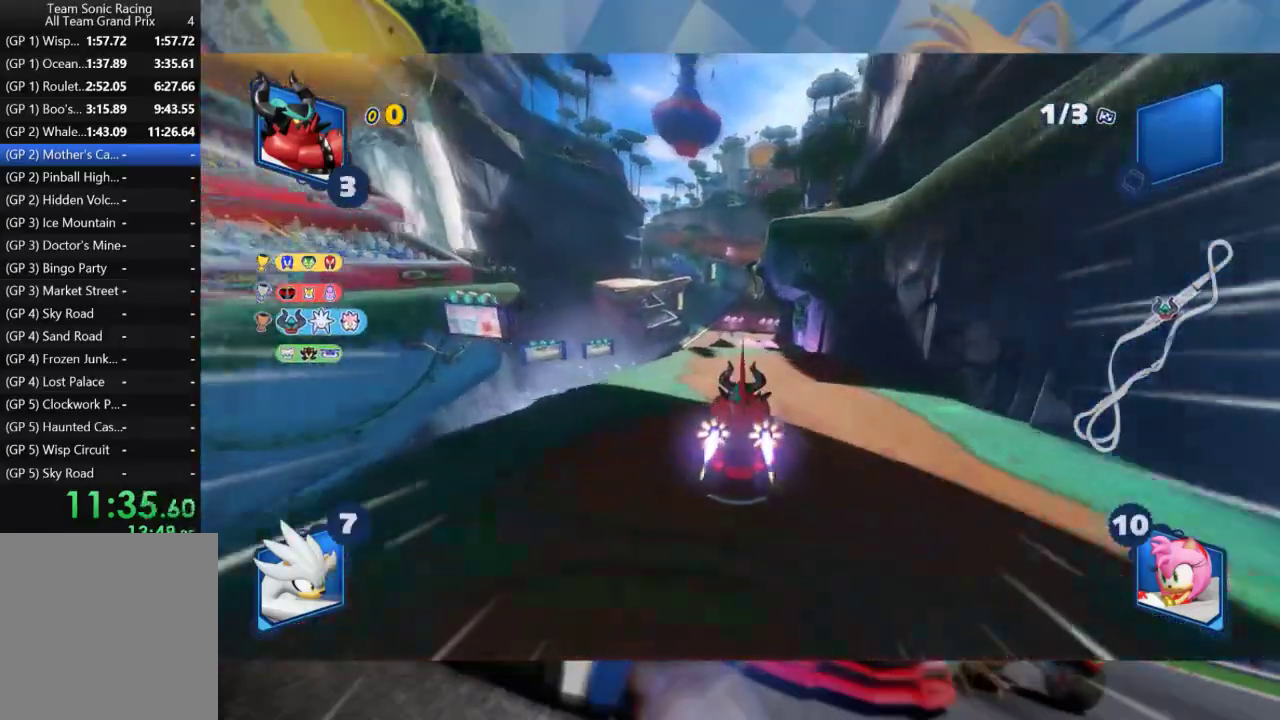
{"buttons": ["R2"], "left_stick": "center", "right_stick": "center", "events": []}
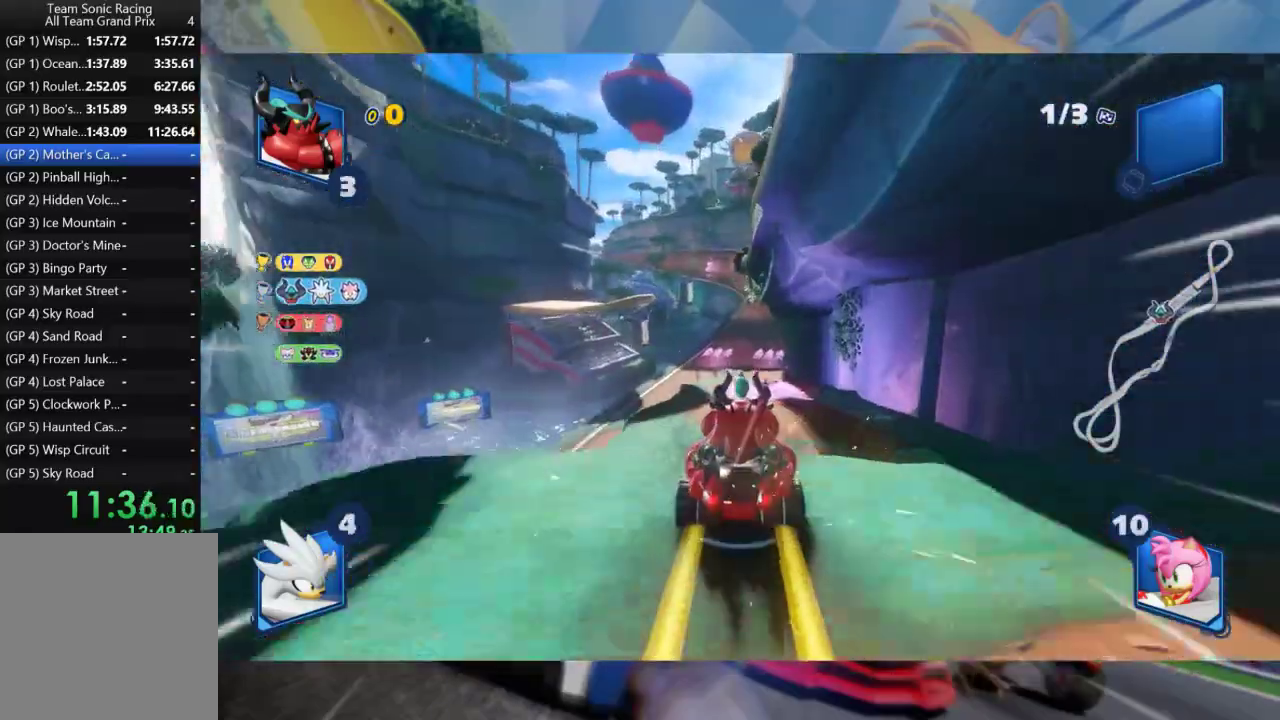
{"buttons": ["R2"], "left_stick": "center", "right_stick": "center", "events": []}
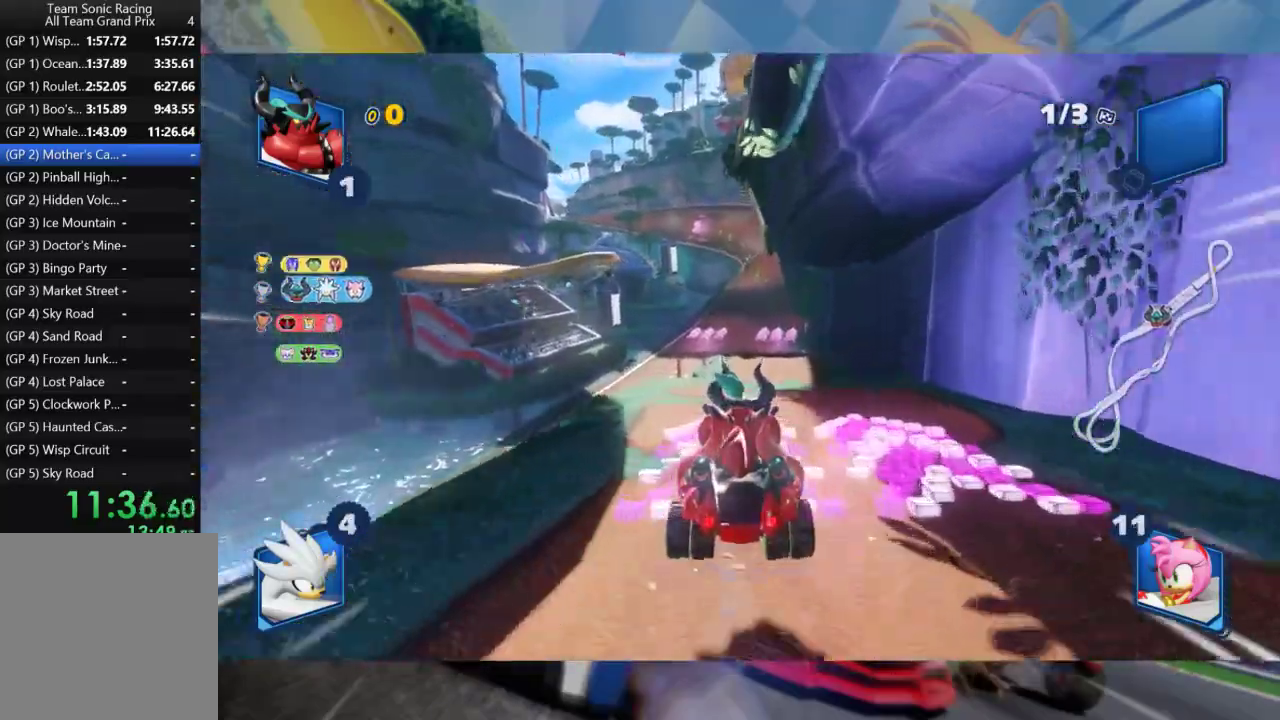
{"buttons": ["R2"], "left_stick": "center", "right_stick": "center", "events": [[250, "left_stick", "right"], [467, "left_stick", "center"]]}
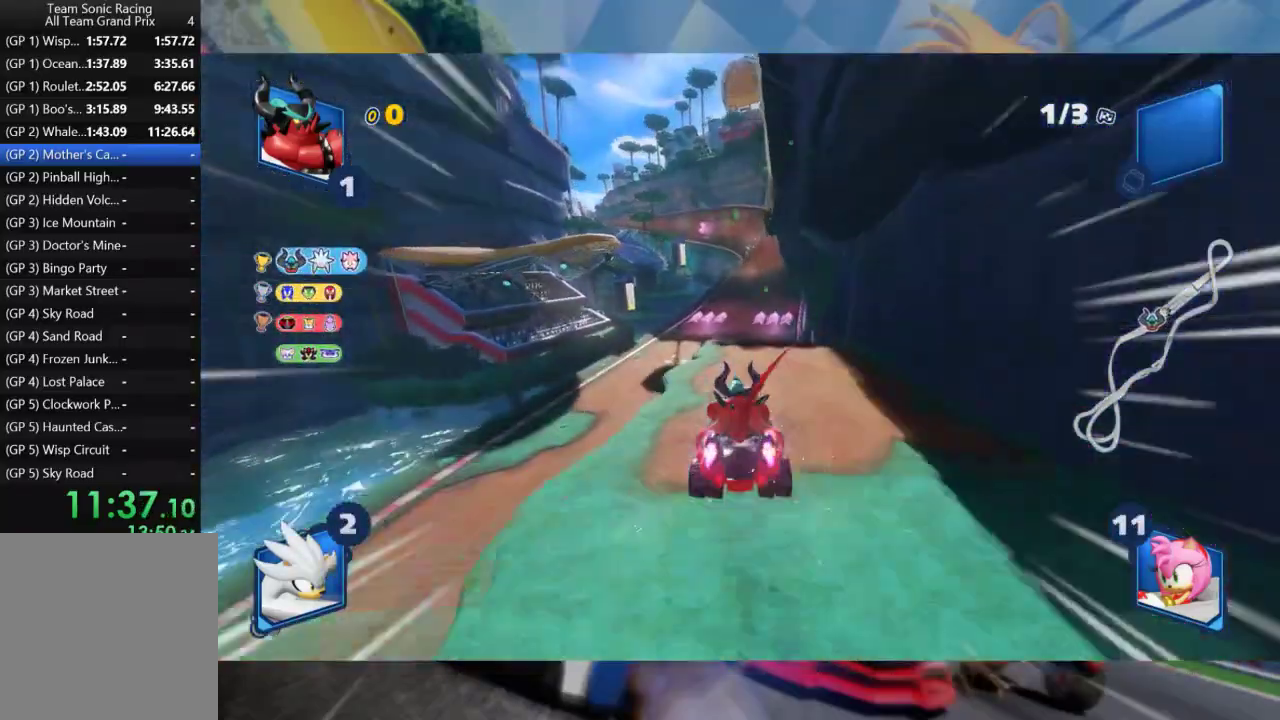
{"buttons": ["L2", "R2"], "left_stick": "right", "right_stick": "center", "events": [[300, "left_stick", "left"], [333, "L2", "down"], [467, "left_stick", "right"]]}
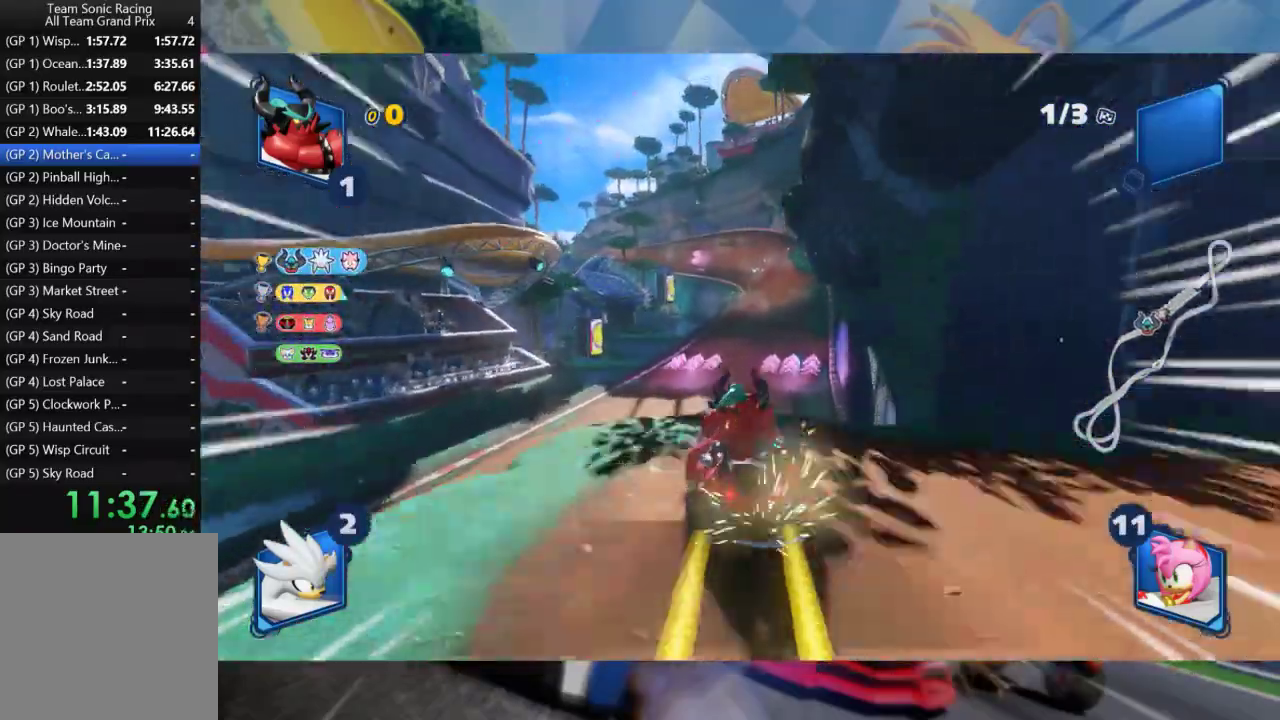
{"buttons": ["L2", "R2"], "left_stick": "center", "right_stick": "right", "events": [[67, "right_stick", "right"], [250, "right_stick", "center"], [367, "right_stick", "right"], [500, "left_stick", "center"]]}
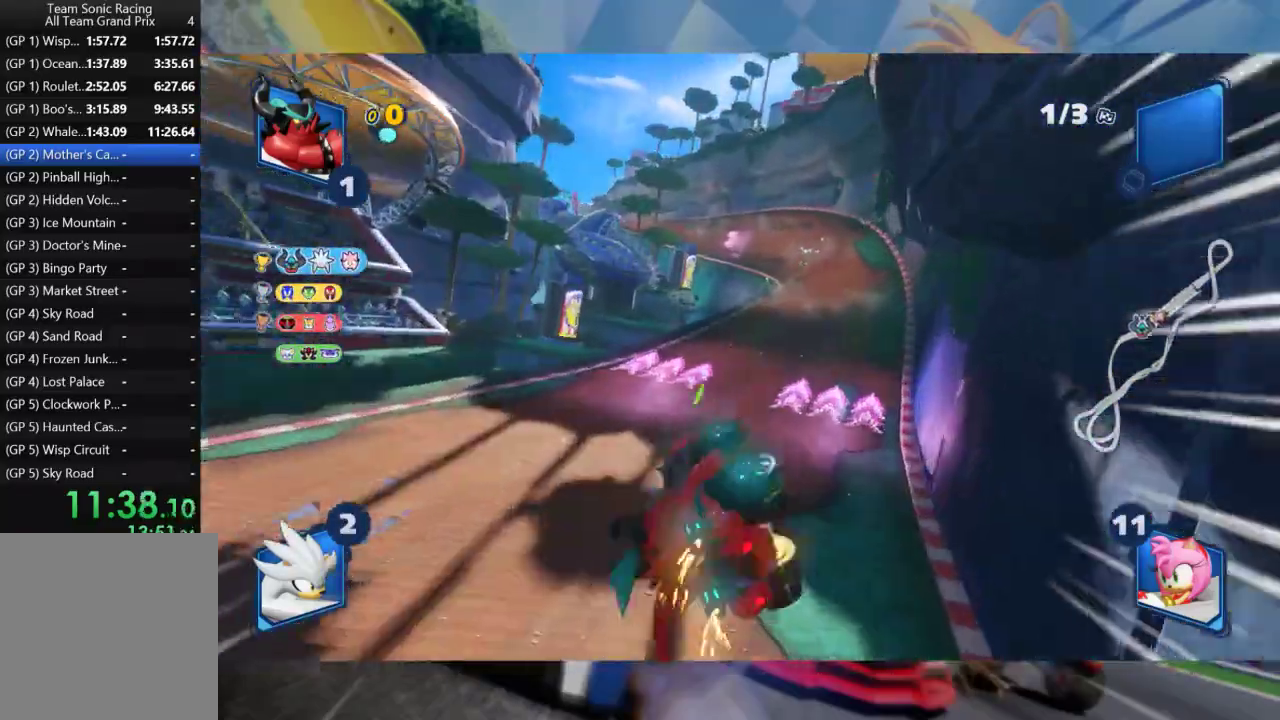
{"buttons": ["L2", "R2"], "left_stick": "right", "right_stick": "center", "events": [[17, "right_stick", "center"], [33, "left_stick", "right"]]}
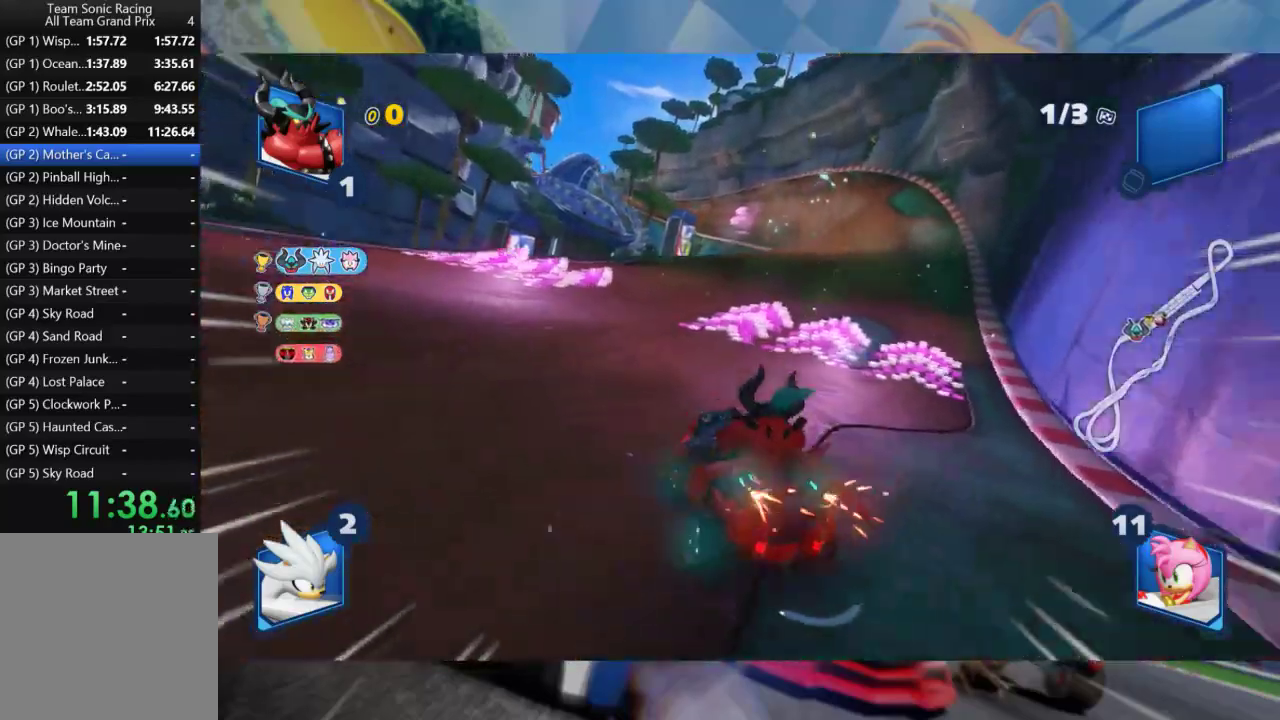
{"buttons": ["L2", "R2"], "left_stick": "right", "right_stick": "center", "events": [[267, "L2", "up"], [350, "L2", "down"]]}
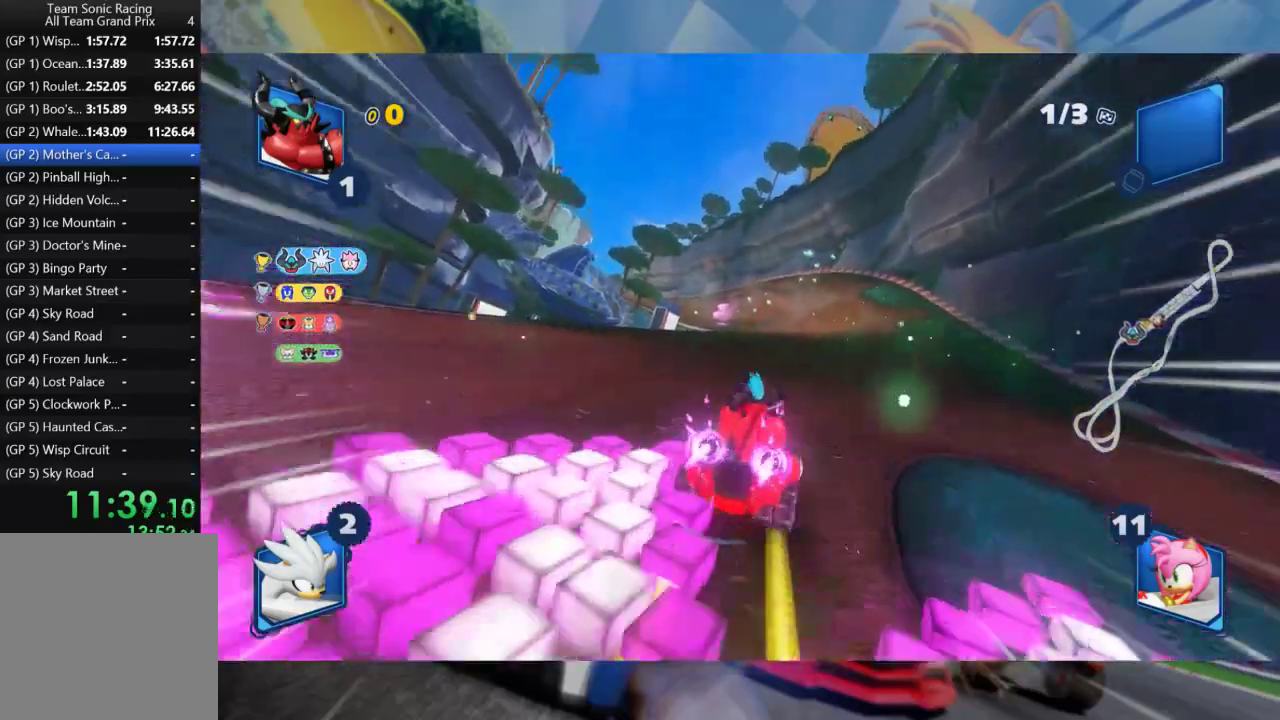
{"buttons": ["L2", "R2"], "left_stick": "center", "right_stick": "center", "events": [[333, "L2", "up"], [333, "left_stick", "left"], [417, "L2", "down"], [500, "left_stick", "center"]]}
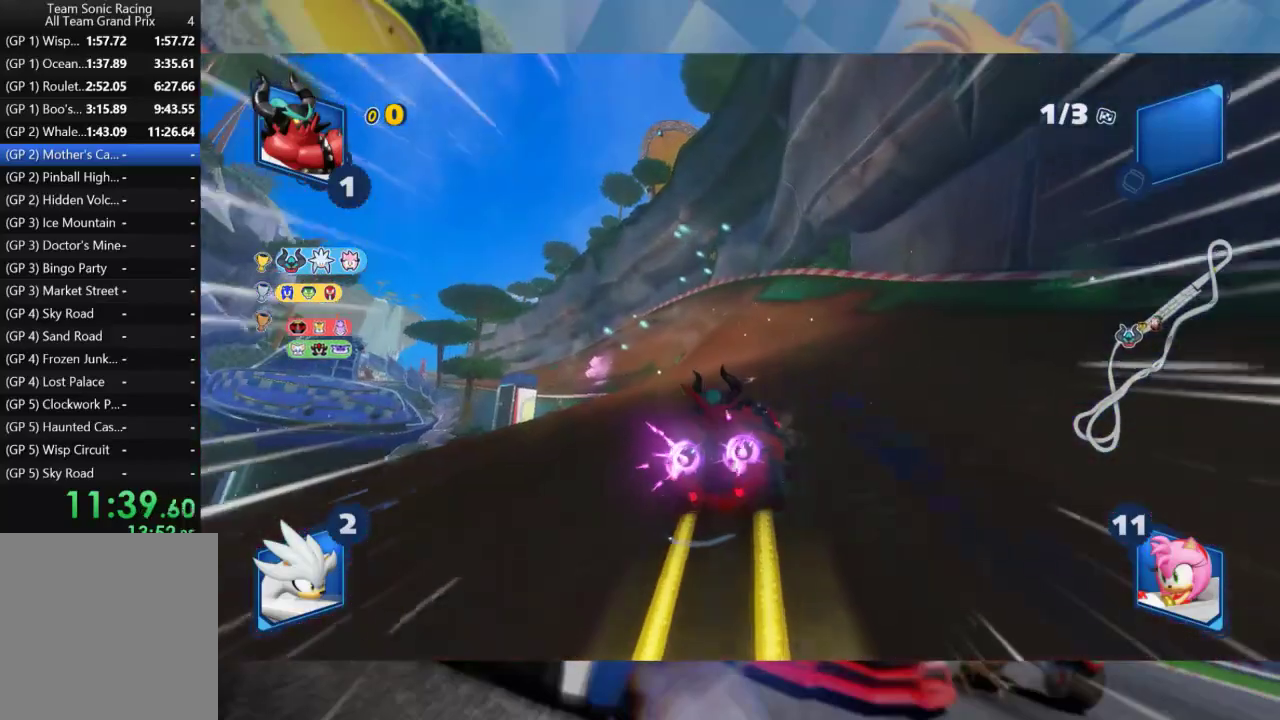
{"buttons": ["L2", "R2"], "left_stick": "right", "right_stick": "center", "events": [[483, "left_stick", "right"]]}
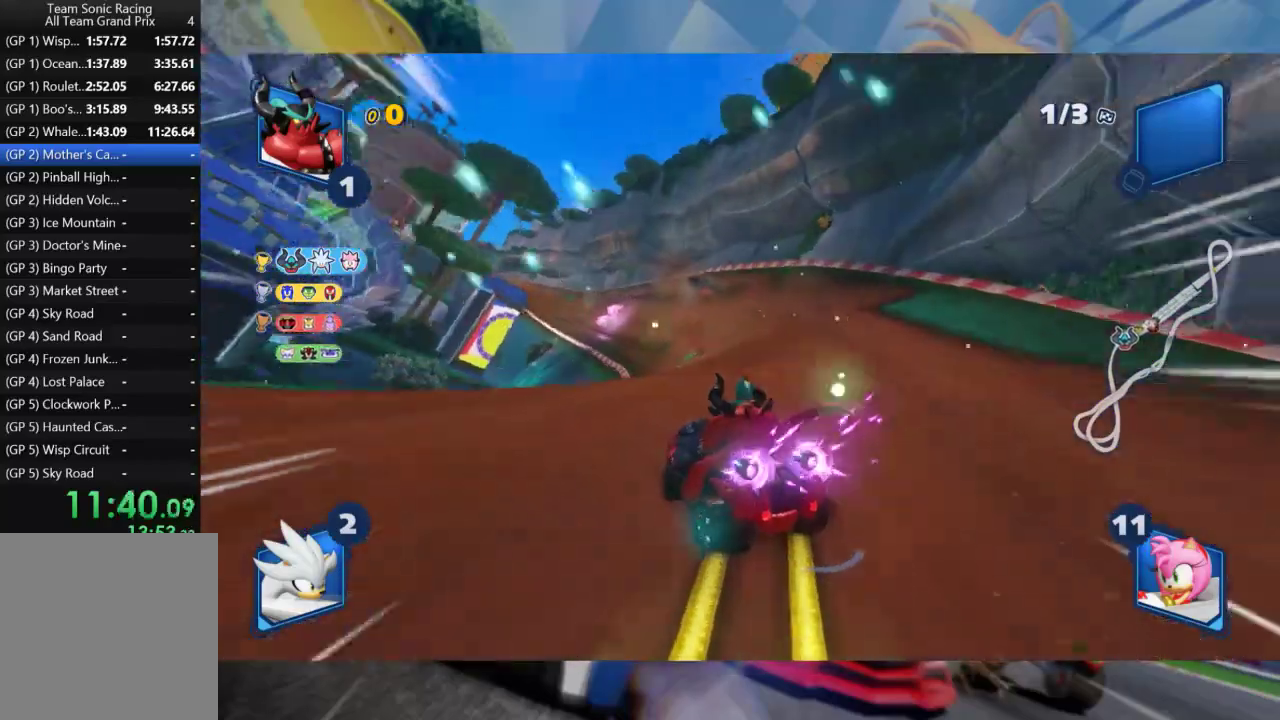
{"buttons": ["L2", "R2"], "left_stick": "right", "right_stick": "center", "events": [[117, "left_stick", "center"], [183, "left_stick", "right"]]}
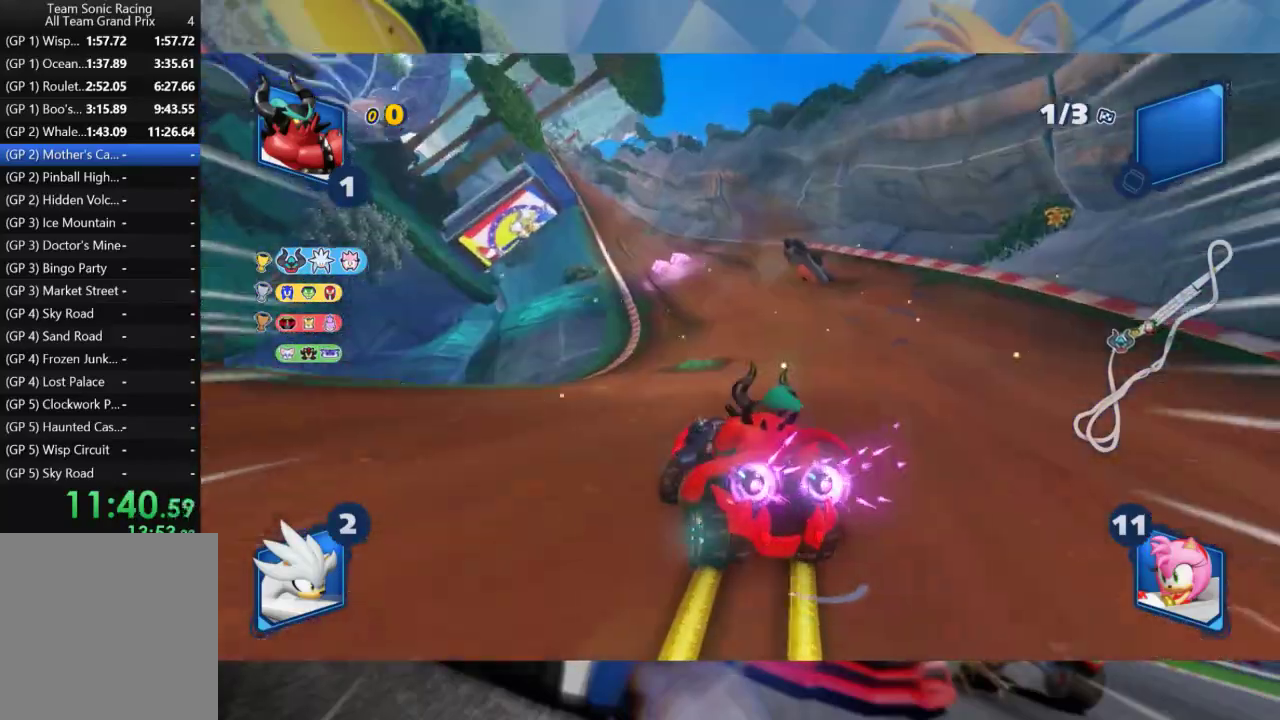
{"buttons": ["L2", "R2"], "left_stick": "right", "right_stick": "center", "events": [[33, "left_stick", "center"], [100, "left_stick", "right"], [417, "left_stick", "center"], [467, "left_stick", "right"]]}
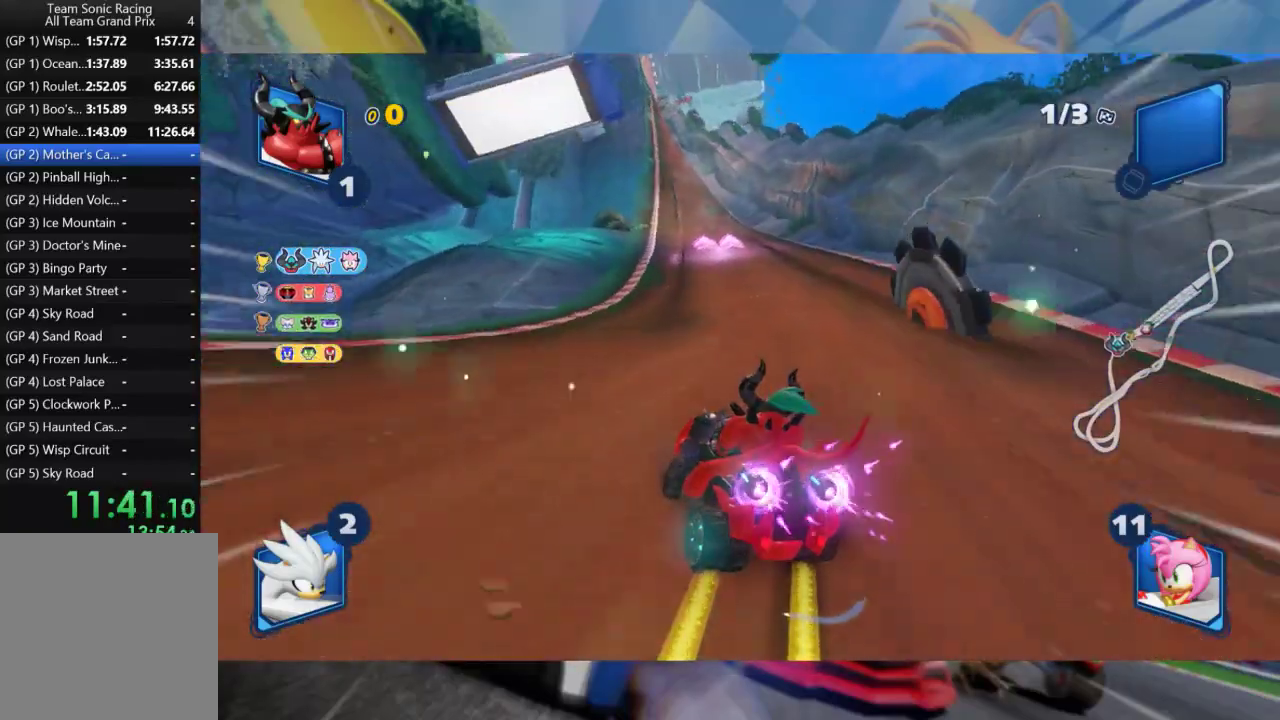
{"buttons": ["L2", "R2"], "left_stick": "center", "right_stick": "center", "events": [[300, "left_stick", "down-right"], [483, "left_stick", "center"]]}
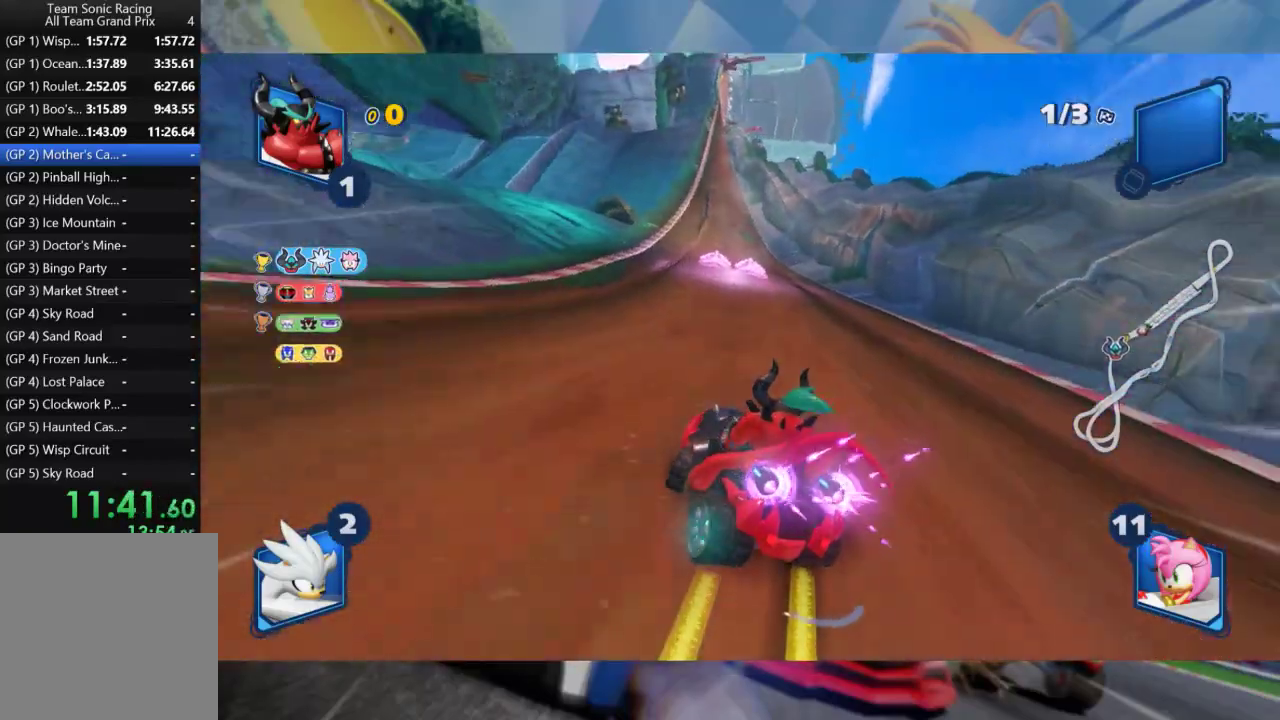
{"buttons": ["L2", "R2"], "left_stick": "right", "right_stick": "center", "events": [[50, "left_stick", "down-right"], [167, "left_stick", "center"], [317, "left_stick", "right"]]}
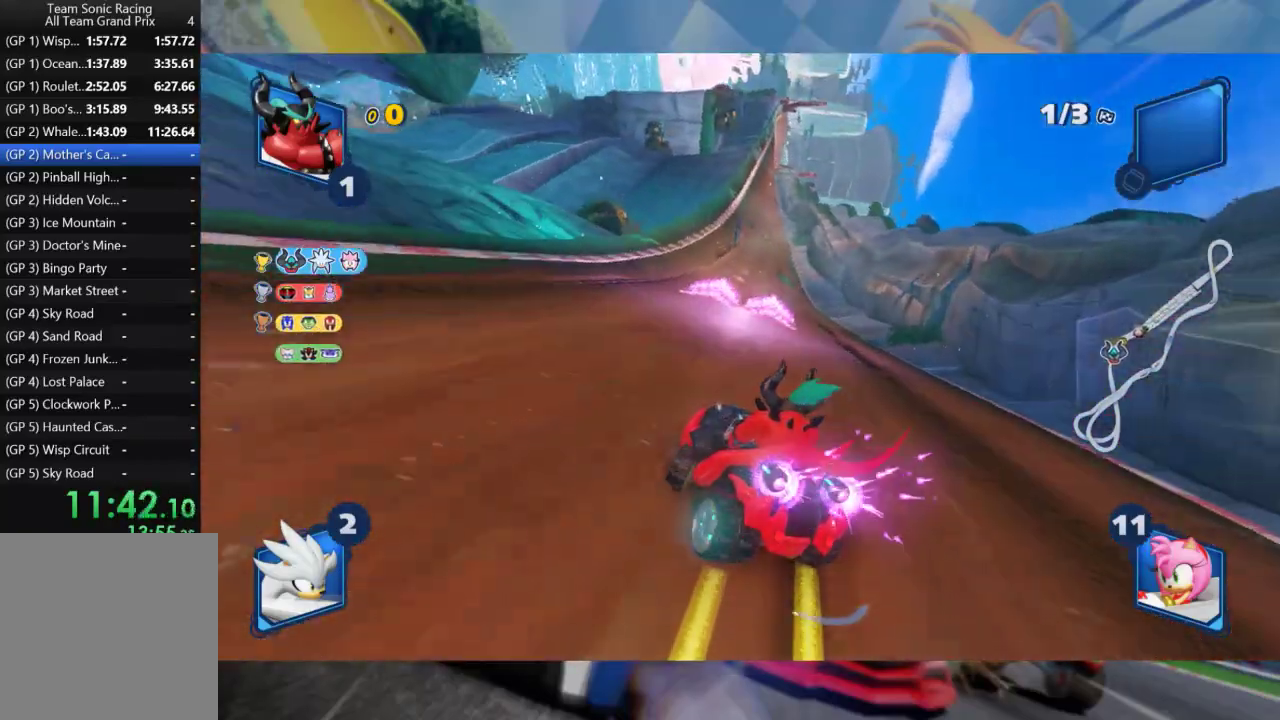
{"buttons": ["L2", "R2"], "left_stick": "center", "right_stick": "center", "events": [[367, "left_stick", "center"]]}
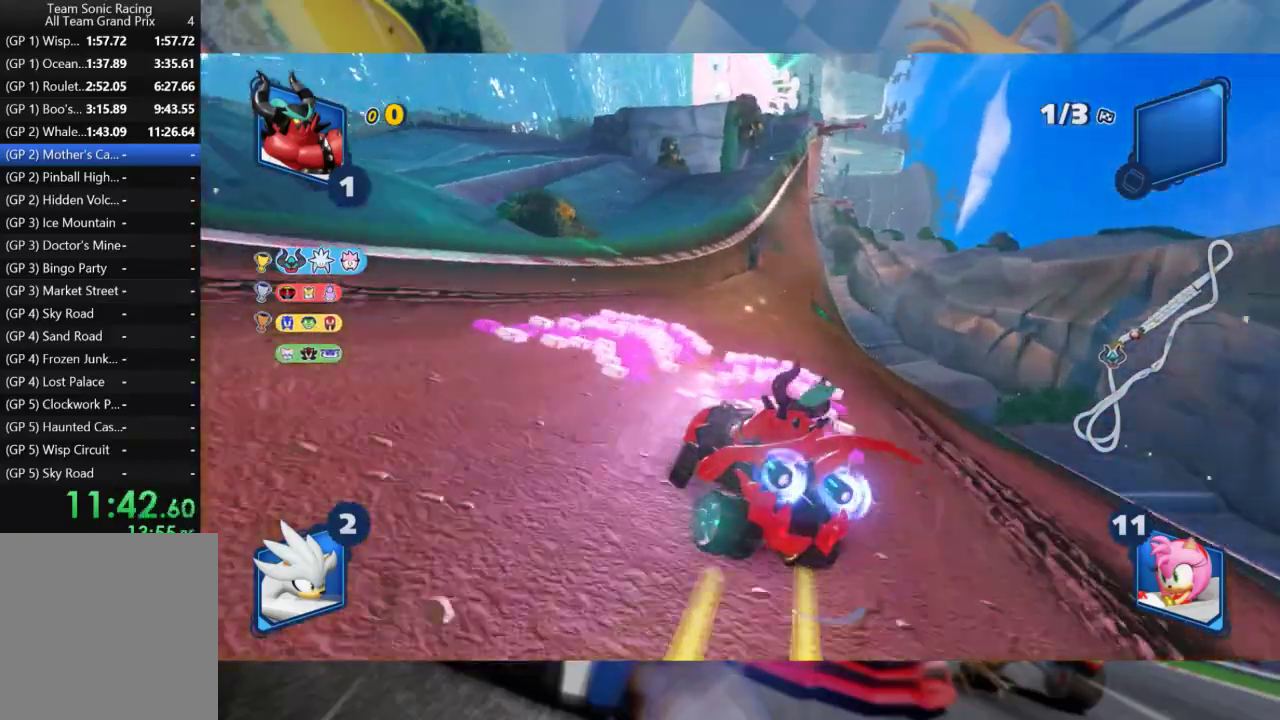
{"buttons": ["L2", "R2"], "left_stick": "right", "right_stick": "center", "events": [[33, "left_stick", "right"], [100, "L2", "up"], [200, "L2", "down"]]}
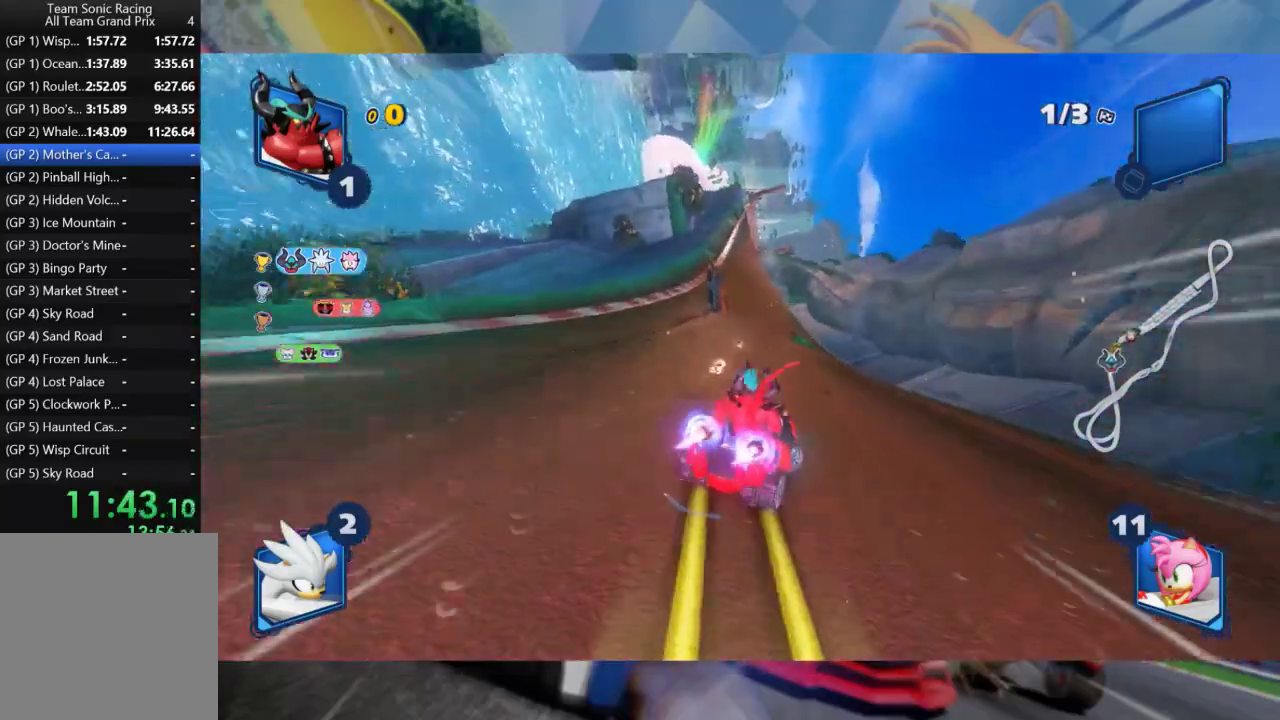
{"buttons": ["L2", "R2"], "left_stick": "center", "right_stick": "center", "events": [[83, "L2", "up"], [83, "left_stick", "left"], [167, "L2", "down"], [283, "left_stick", "center"]]}
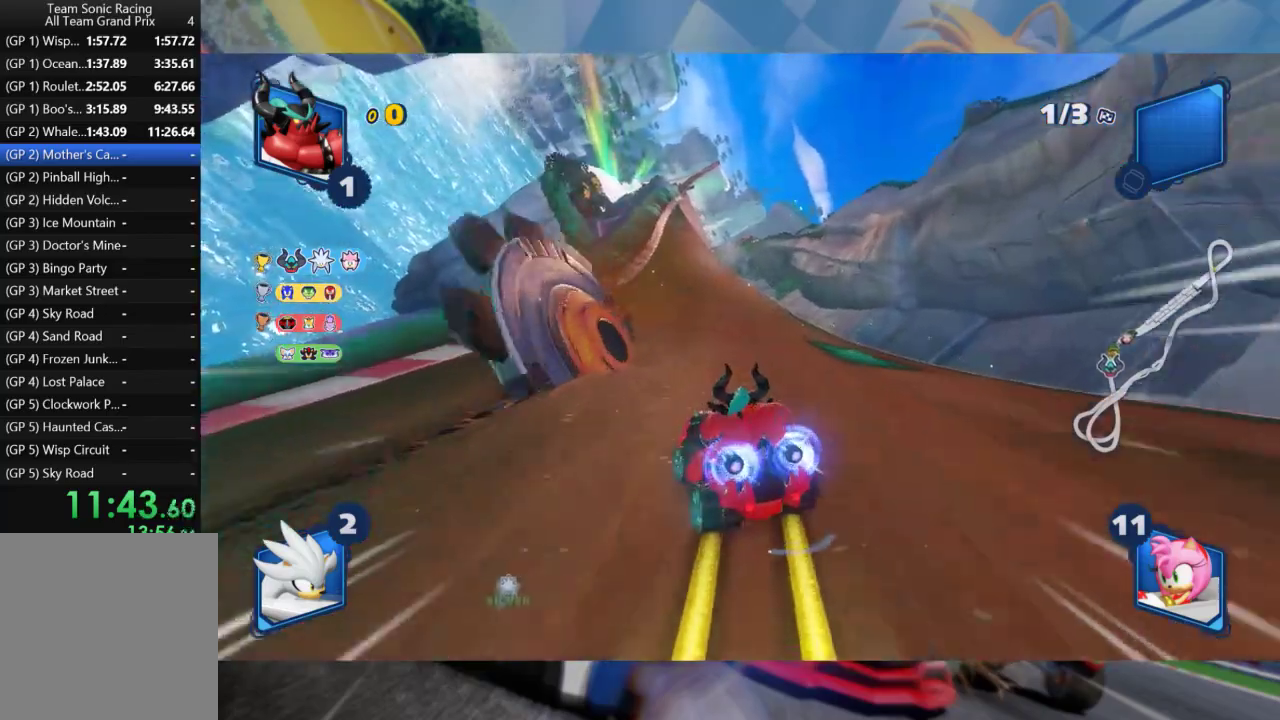
{"buttons": ["L2", "R2"], "left_stick": "center", "right_stick": "center", "events": [[167, "left_stick", "right"], [233, "L2", "up"], [333, "L2", "down"], [467, "left_stick", "center"]]}
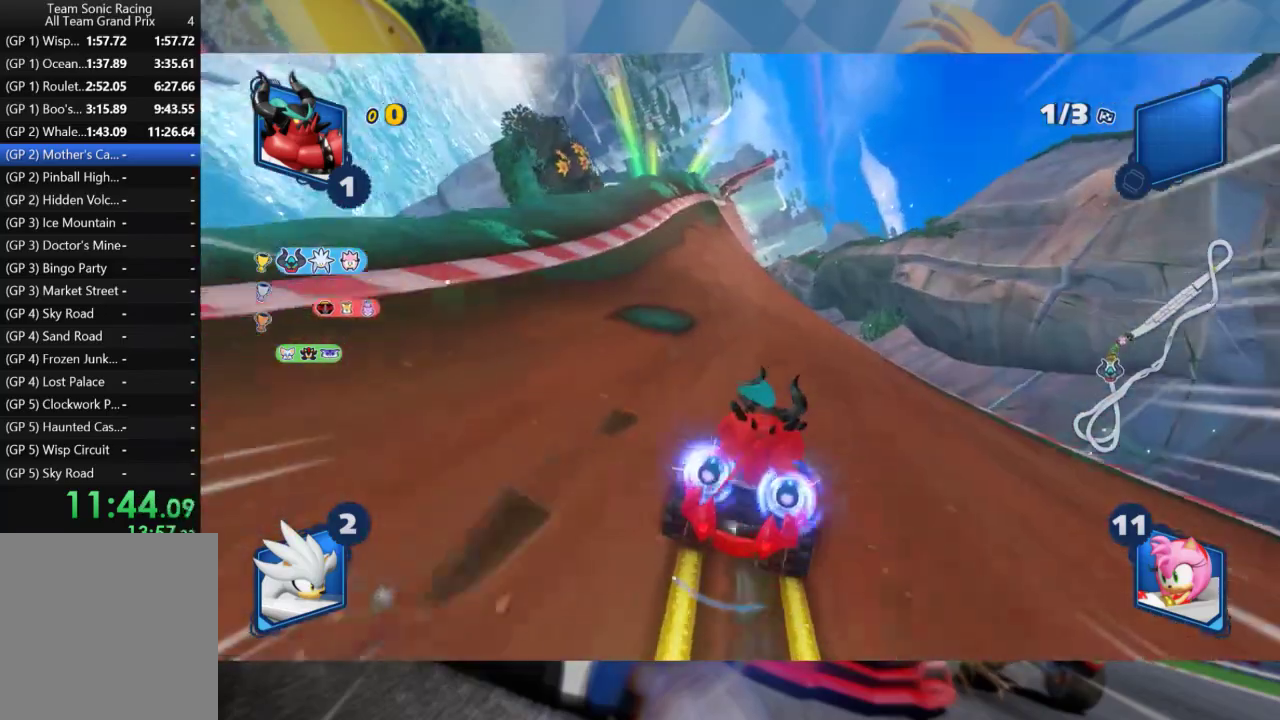
{"buttons": ["L2", "R2"], "left_stick": "center", "right_stick": "center", "events": [[233, "left_stick", "left"], [267, "L2", "up"], [350, "L2", "down"], [417, "left_stick", "center"]]}
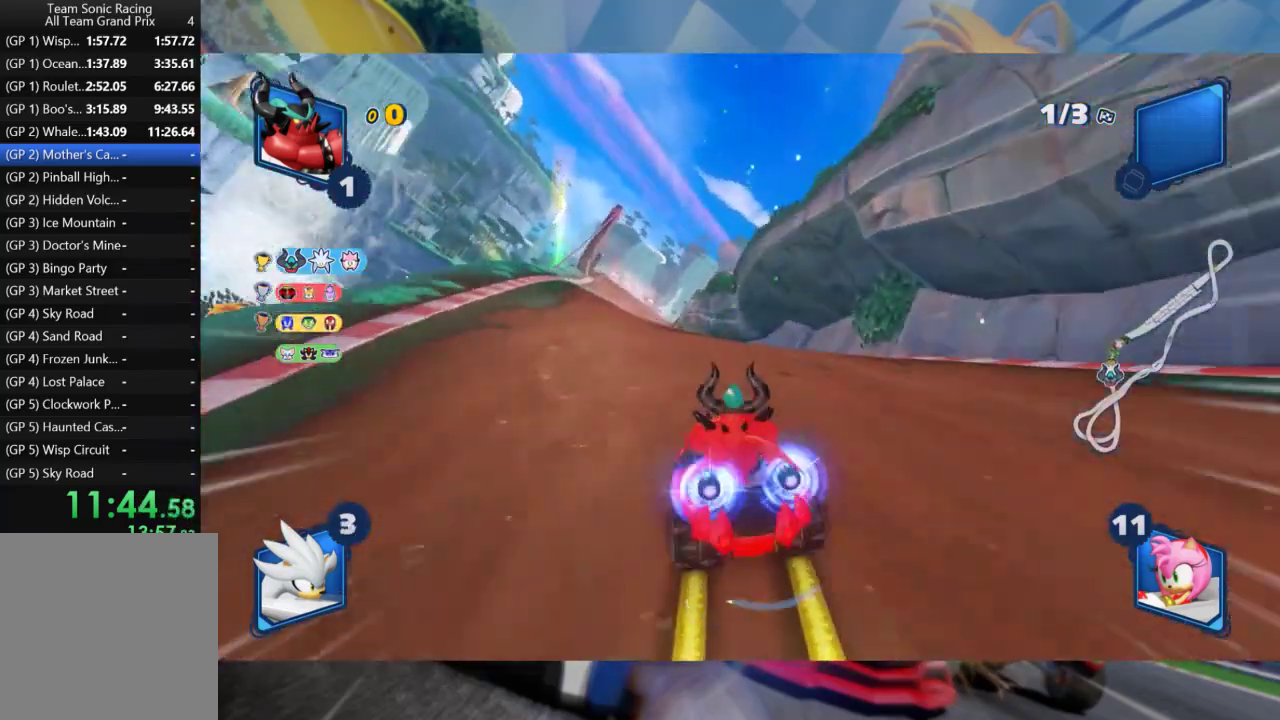
{"buttons": ["L2", "R2"], "left_stick": "right", "right_stick": "center", "events": [[17, "left_stick", "right"]]}
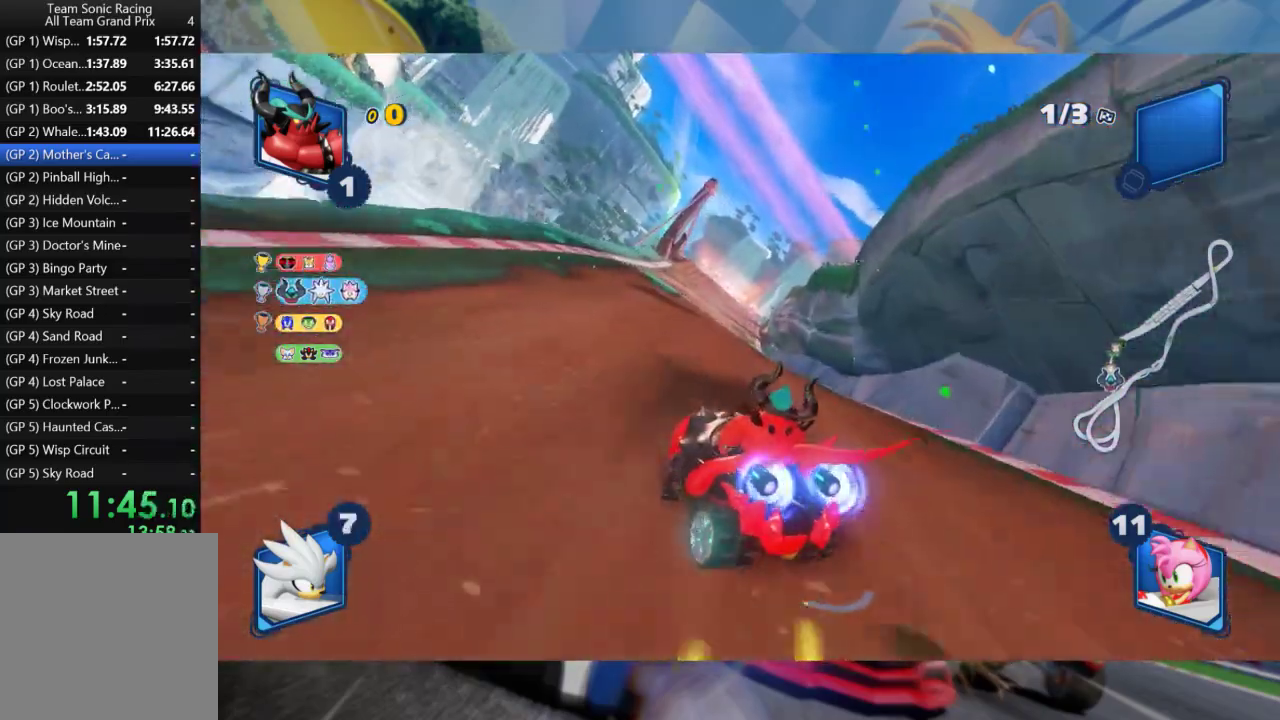
{"buttons": ["L2", "R2"], "left_stick": "right", "right_stick": "center", "events": [[117, "left_stick", "center"], [167, "left_stick", "right"], [283, "left_stick", "center"], [350, "left_stick", "right"], [417, "left_stick", "center"], [500, "left_stick", "right"]]}
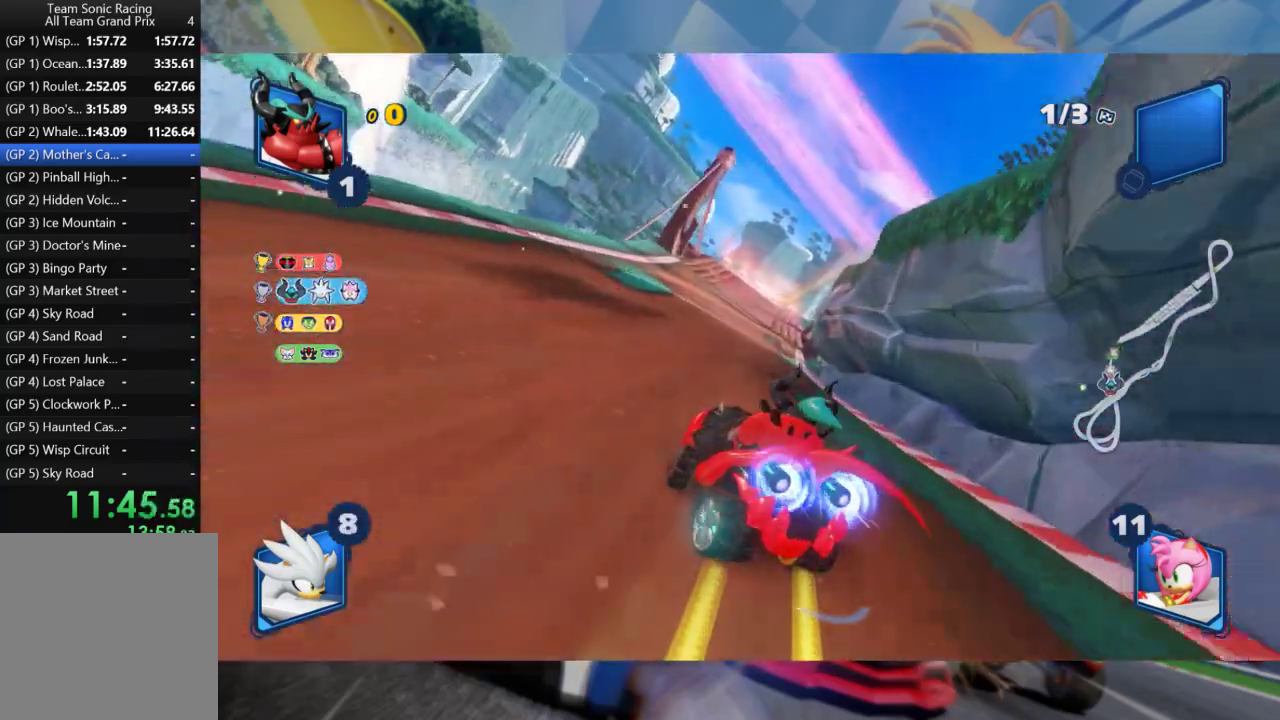
{"buttons": ["L2", "R2"], "left_stick": "right", "right_stick": "center", "events": []}
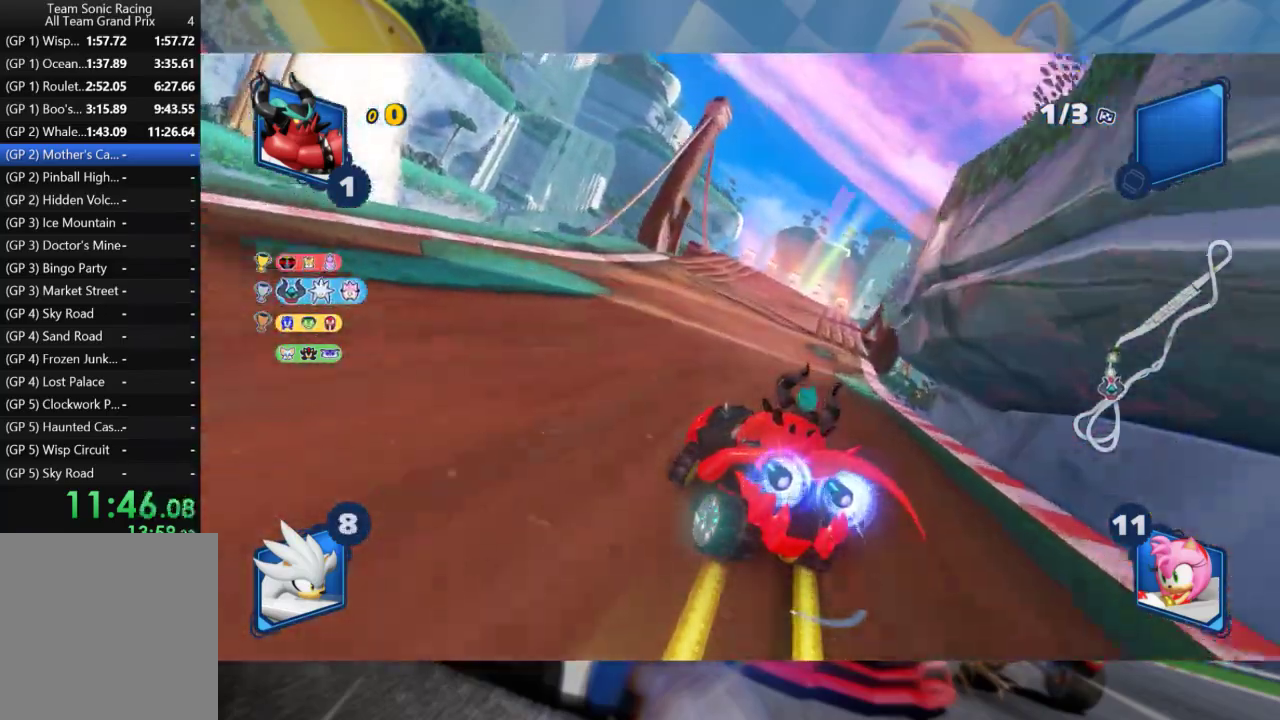
{"buttons": ["R2"], "left_stick": "right", "right_stick": "center", "events": [[33, "L2", "up"], [150, "left_stick", "center"], [483, "left_stick", "right"]]}
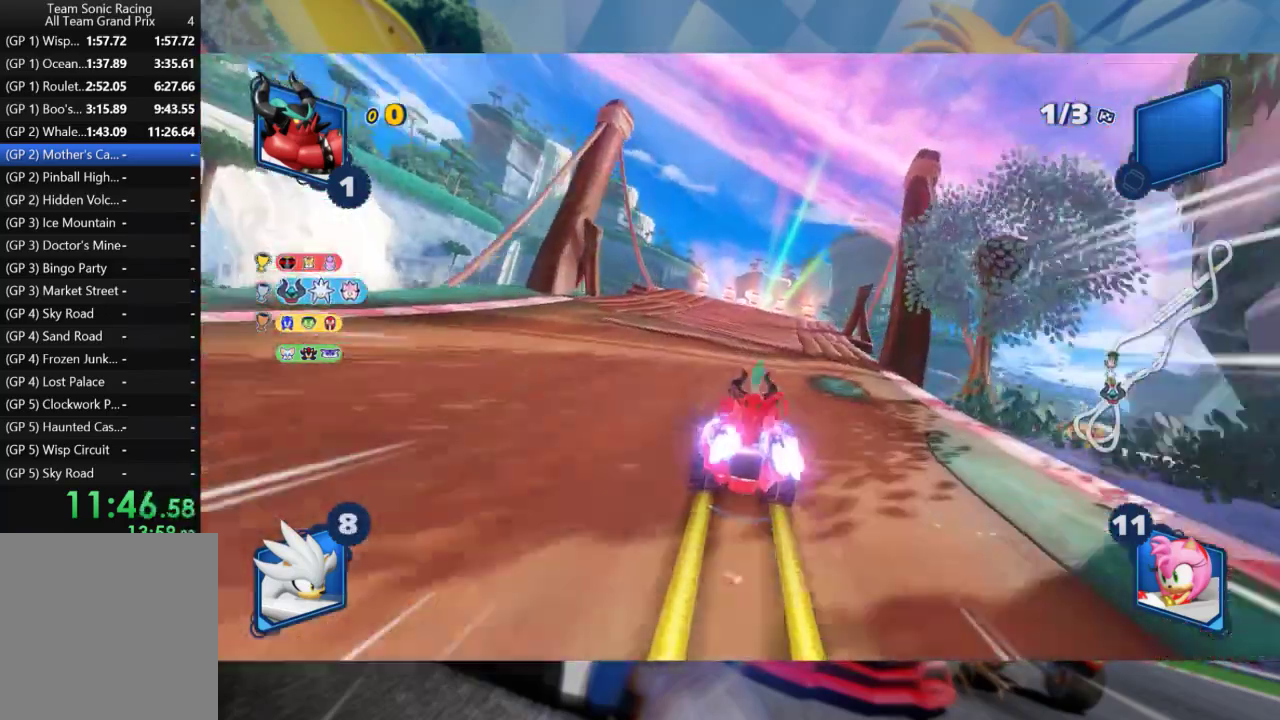
{"buttons": ["L2", "R2"], "left_stick": "right", "right_stick": "center", "events": [[33, "L2", "down"], [167, "left_stick", "center"], [400, "left_stick", "right"]]}
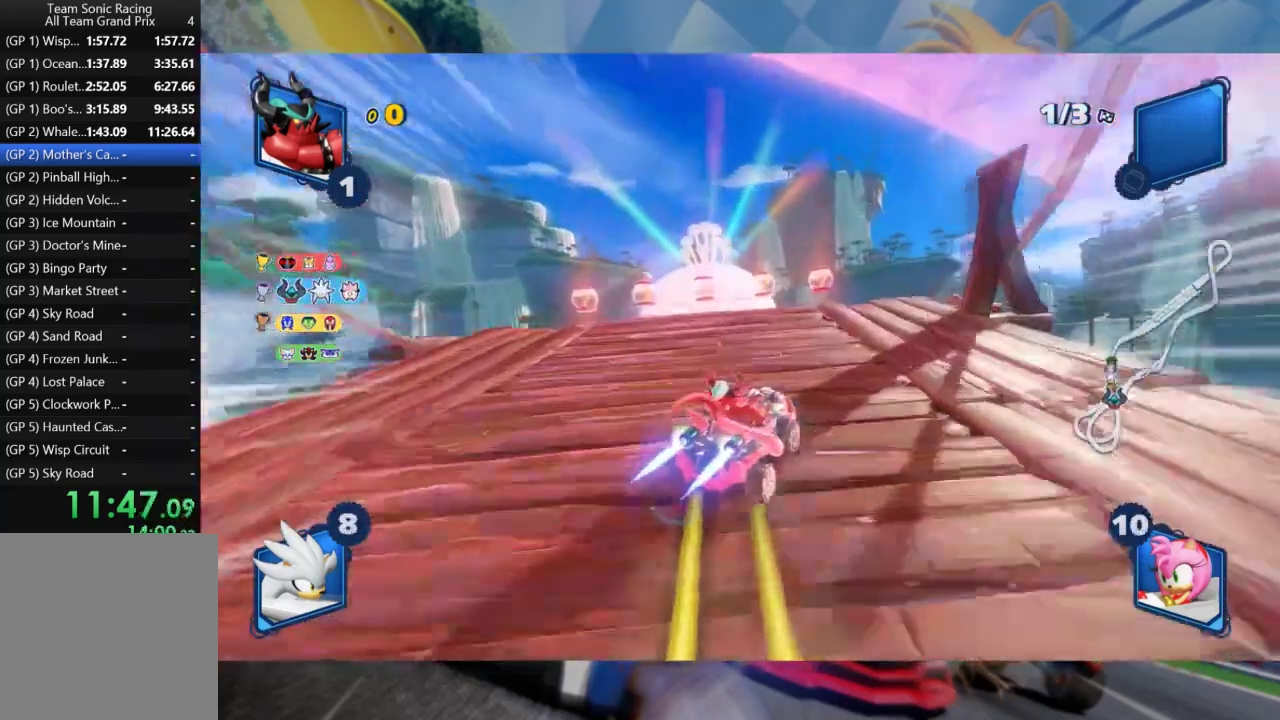
{"buttons": ["L2", "R2"], "left_stick": "left", "right_stick": "center", "events": [[50, "left_stick", "center"], [183, "left_stick", "left"], [200, "right_stick", "left"], [467, "right_stick", "center"]]}
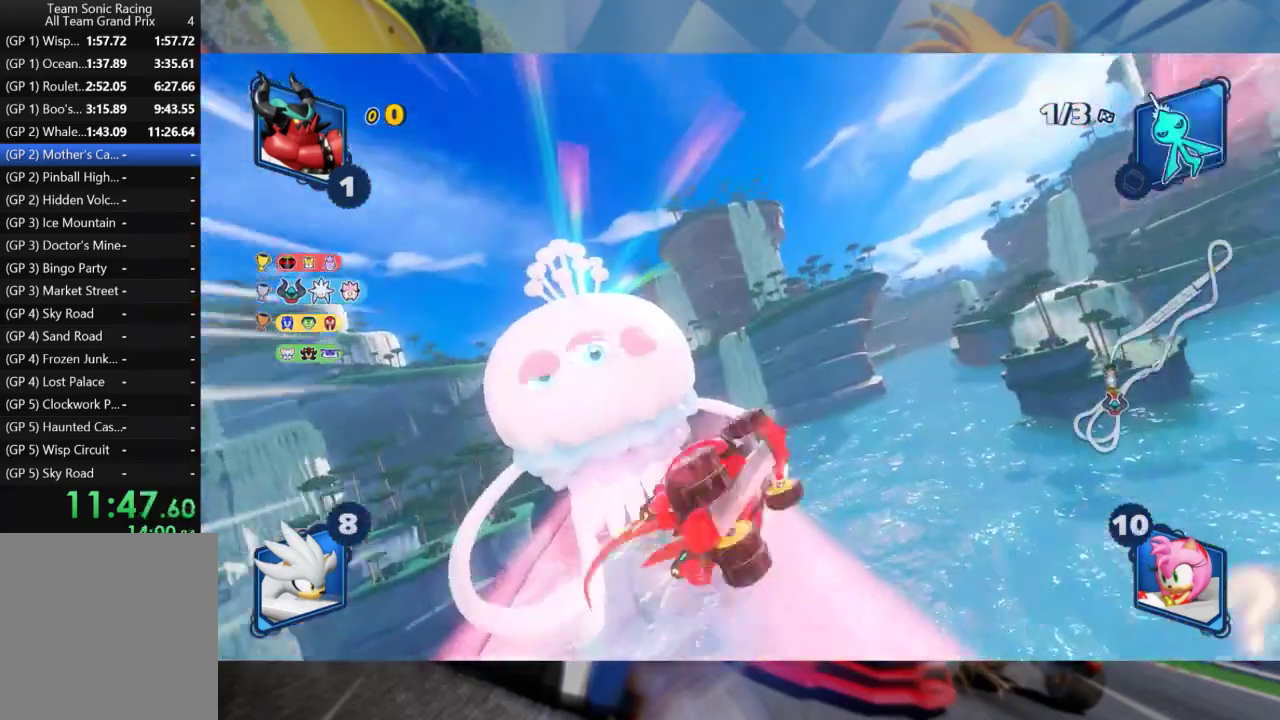
{"buttons": ["L2", "R2"], "left_stick": "left", "right_stick": "left", "events": [[33, "right_stick", "left"], [250, "right_stick", "center"], [267, "left_stick", "center"], [333, "left_stick", "left"], [350, "right_stick", "left"]]}
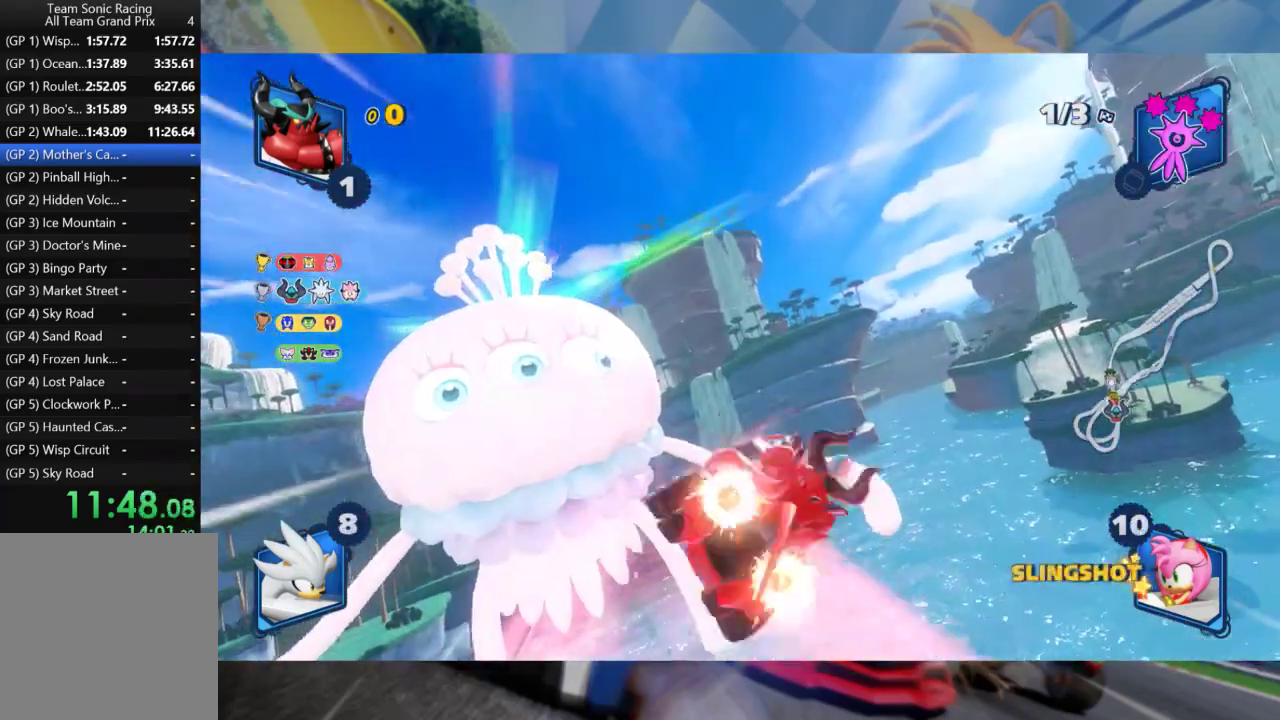
{"buttons": ["L2", "R2"], "left_stick": "left", "right_stick": "center", "events": [[33, "left_stick", "center"], [50, "right_stick", "center"], [133, "left_stick", "left"]]}
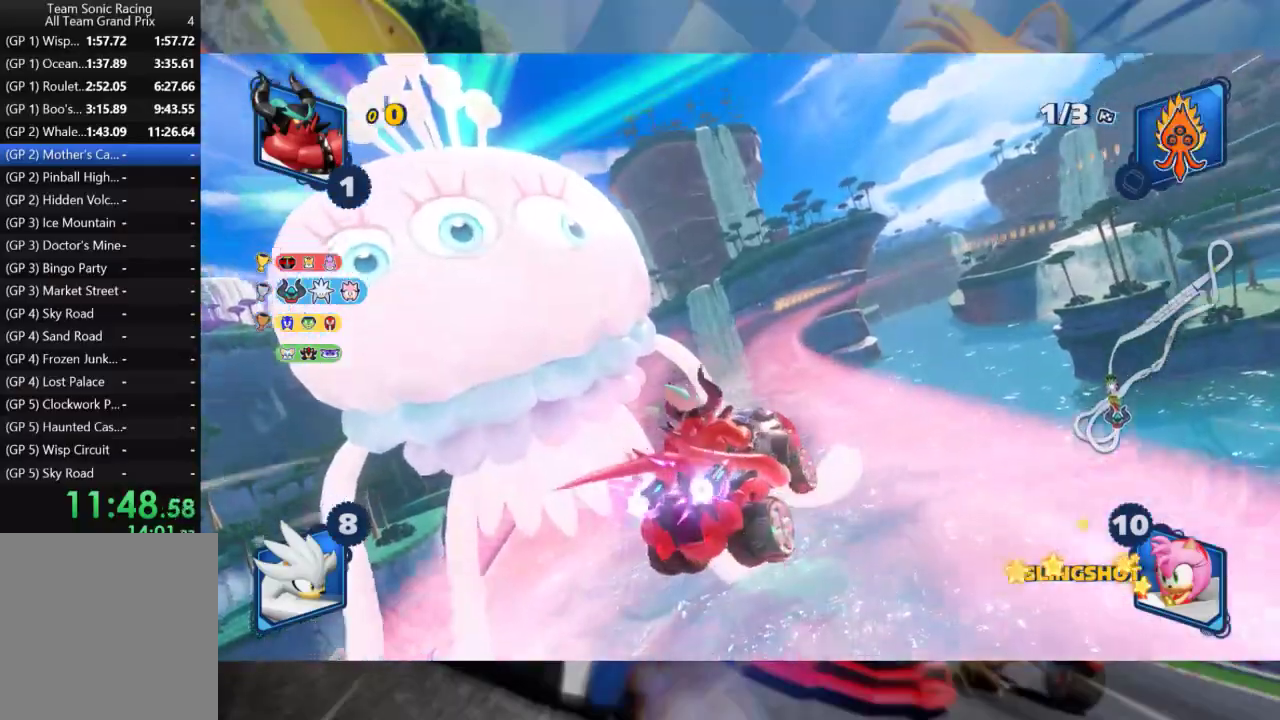
{"buttons": ["R2"], "left_stick": "left", "right_stick": "center", "events": [[217, "L2", "up"]]}
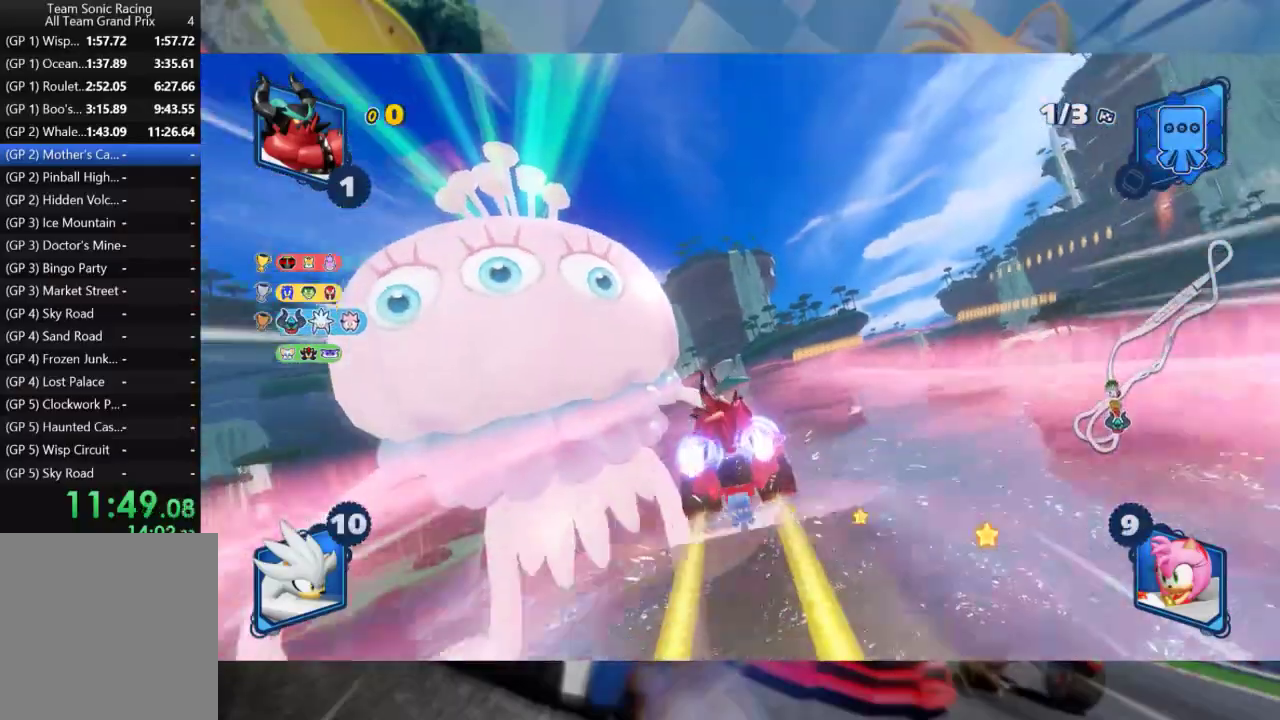
{"buttons": ["L2", "R2"], "left_stick": "center", "right_stick": "center", "events": [[117, "left_stick", "right"], [183, "L2", "down"], [267, "left_stick", "center"]]}